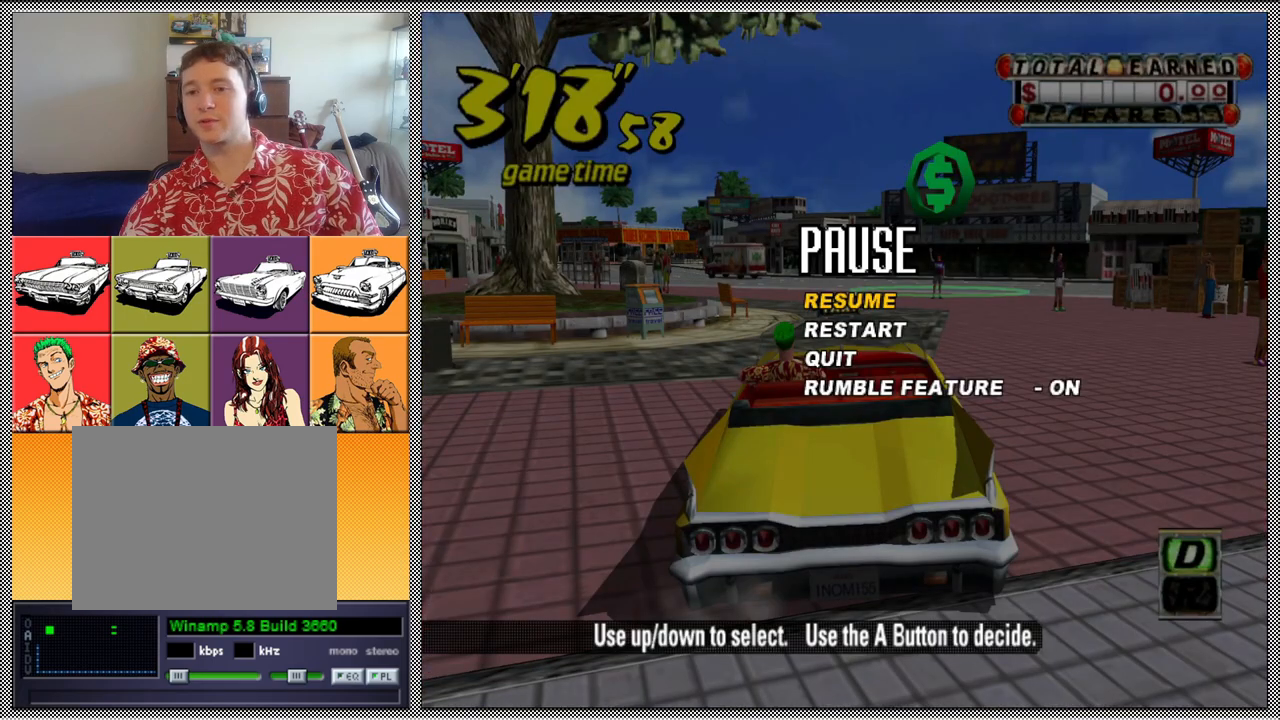
Gameplay with a controller (Nintendo layout); each line is a JSON object with the inputs held at the frame after it. "events" lists button and stick changes between this image and that frame as [ms after this image, input, new state], when the widget could be followed in between. Not read: L3 R1 R3.
{"buttons": ["B", "L1"], "left_stick": "center", "right_stick": "center", "events": [[233, "L1", "down"], [433, "B", "down"]]}
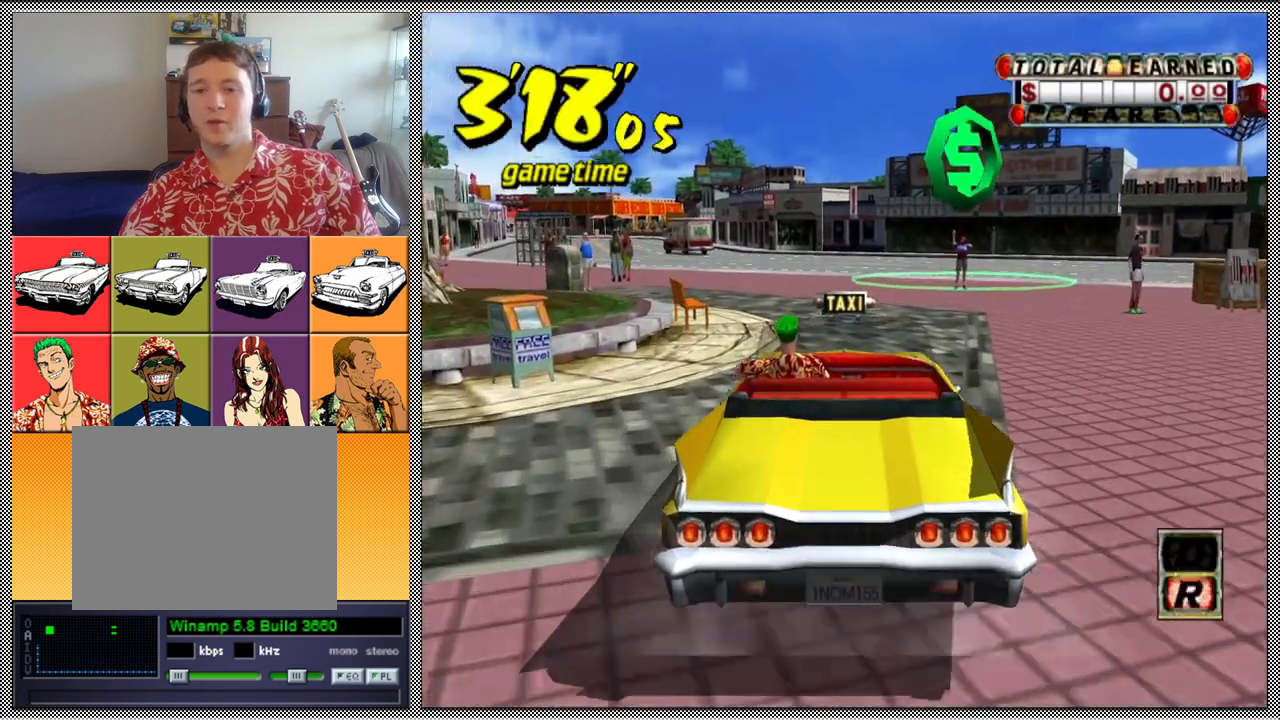
{"buttons": ["Z"], "left_stick": "center", "right_stick": "center", "events": [[33, "B", "up"], [167, "Z", "down"], [267, "L1", "up"]]}
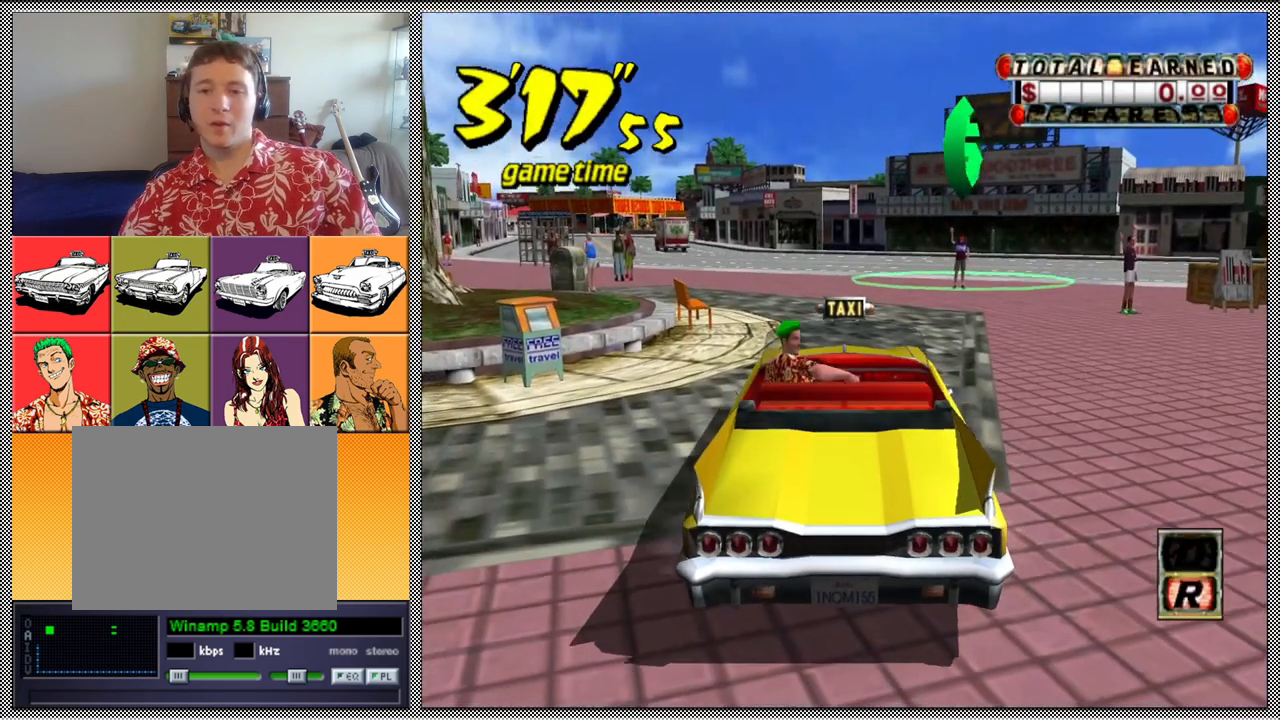
{"buttons": ["Z"], "left_stick": "center", "right_stick": "center", "events": [[67, "left_stick", "right"], [333, "left_stick", "center"]]}
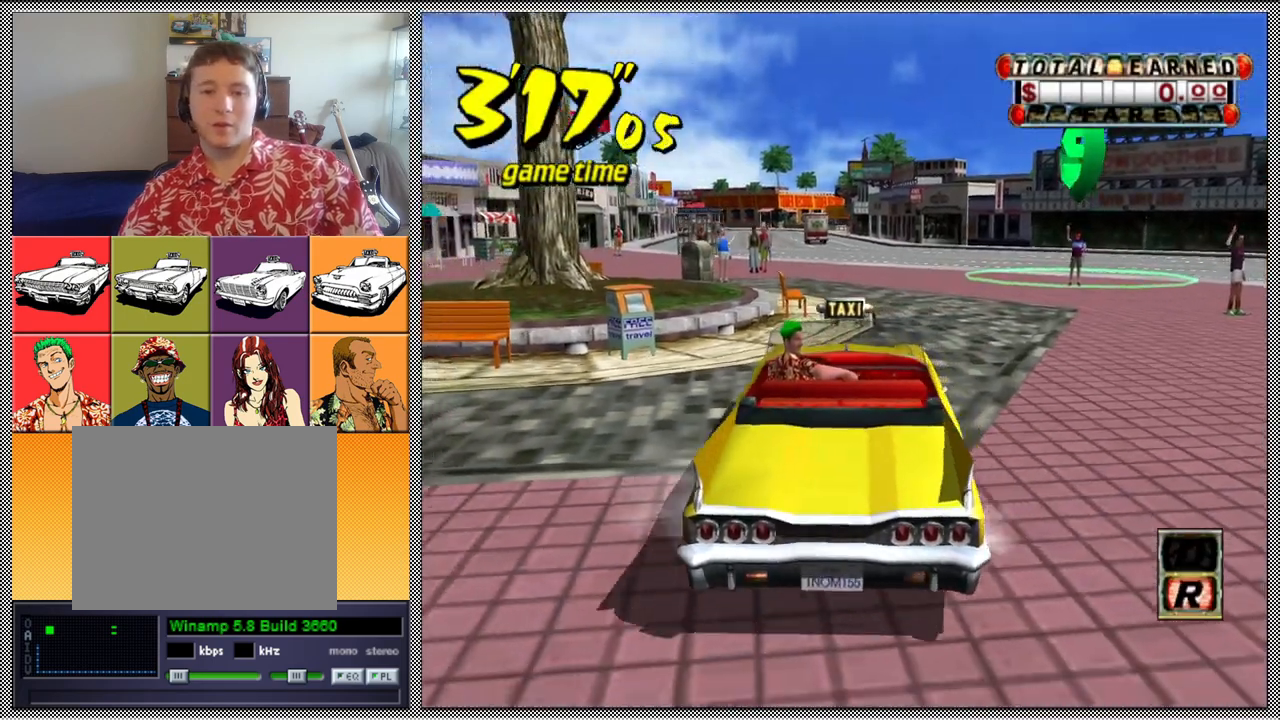
{"buttons": ["Z"], "left_stick": "right", "right_stick": "center", "events": [[167, "left_stick", "right"]]}
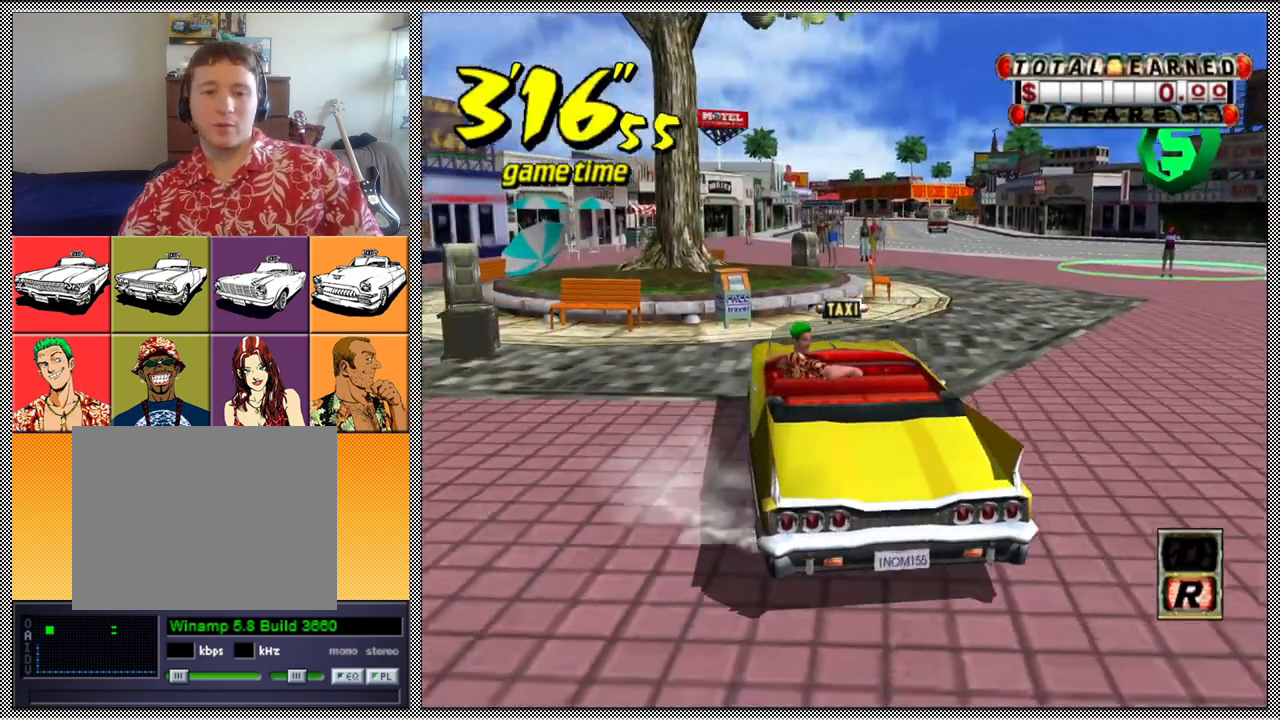
{"buttons": [], "left_stick": "center", "right_stick": "center", "events": [[267, "left_stick", "center"], [333, "Z", "up"]]}
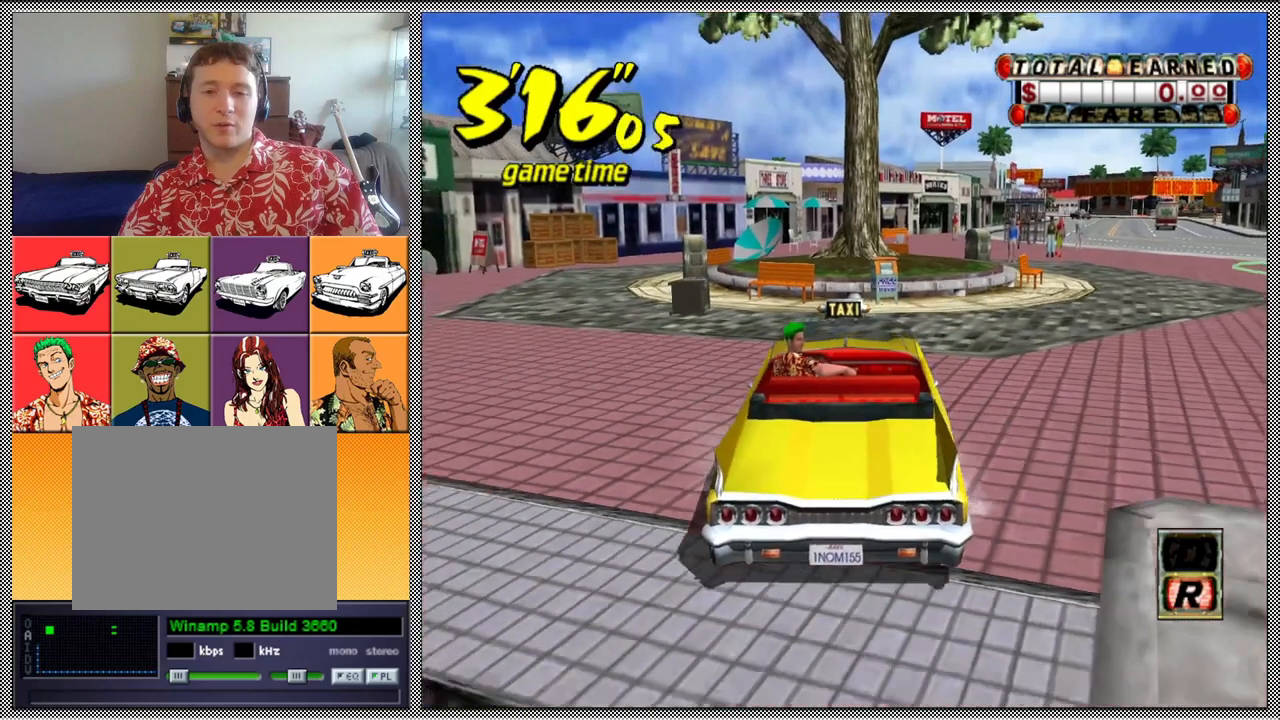
{"buttons": [], "left_stick": "left", "right_stick": "center", "events": [[67, "left_stick", "left"]]}
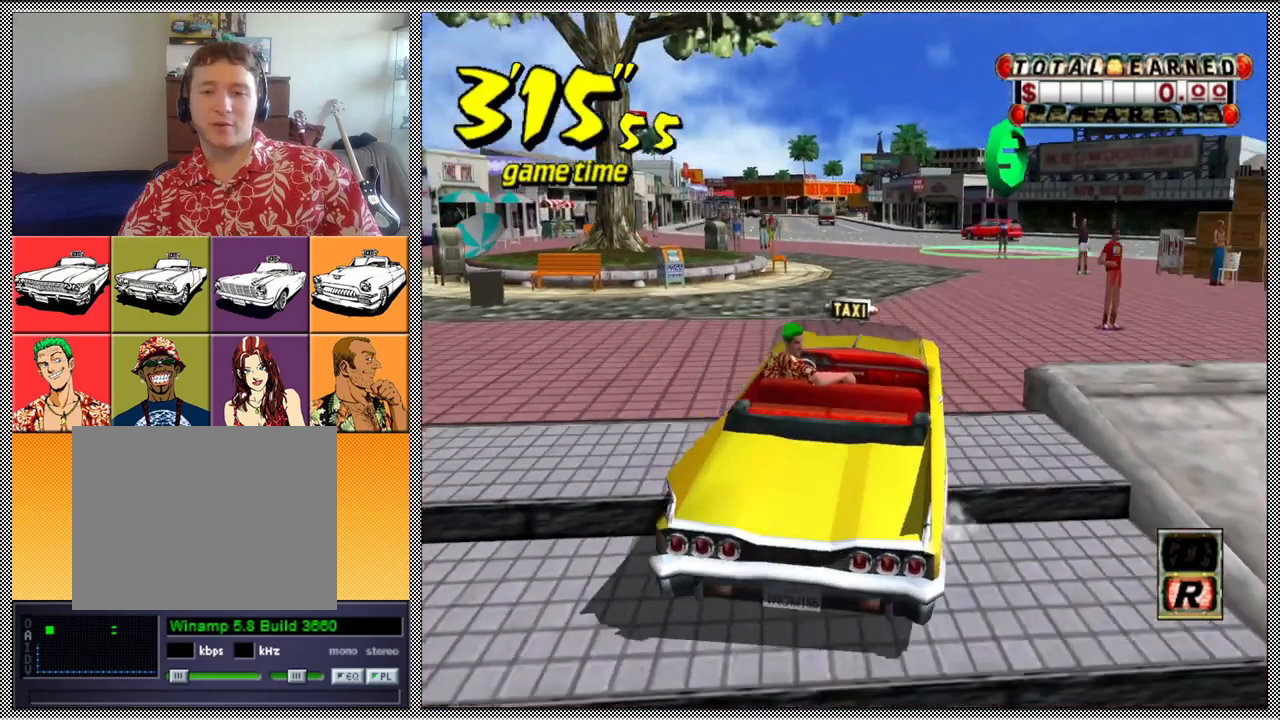
{"buttons": ["L1"], "left_stick": "center", "right_stick": "center", "events": [[33, "left_stick", "center"], [167, "left_stick", "right"], [367, "L1", "down"], [367, "left_stick", "center"]]}
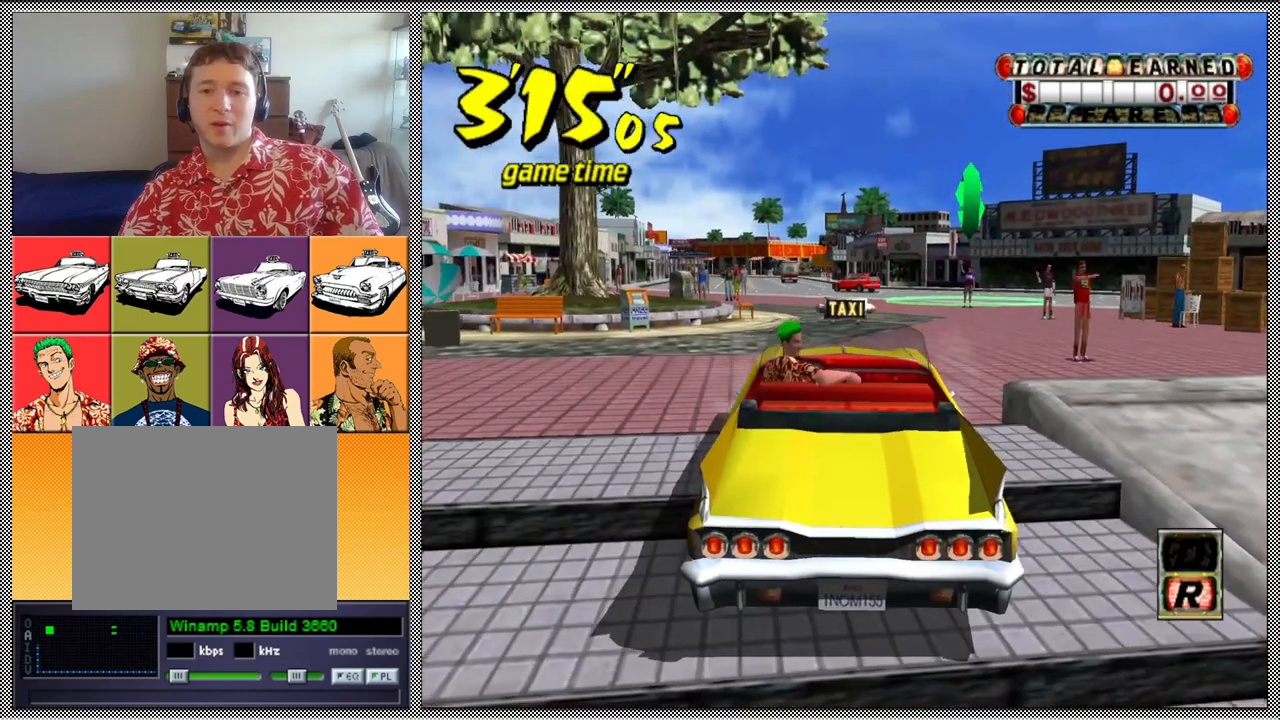
{"buttons": [], "left_stick": "center", "right_stick": "center", "events": [[233, "L1", "up"]]}